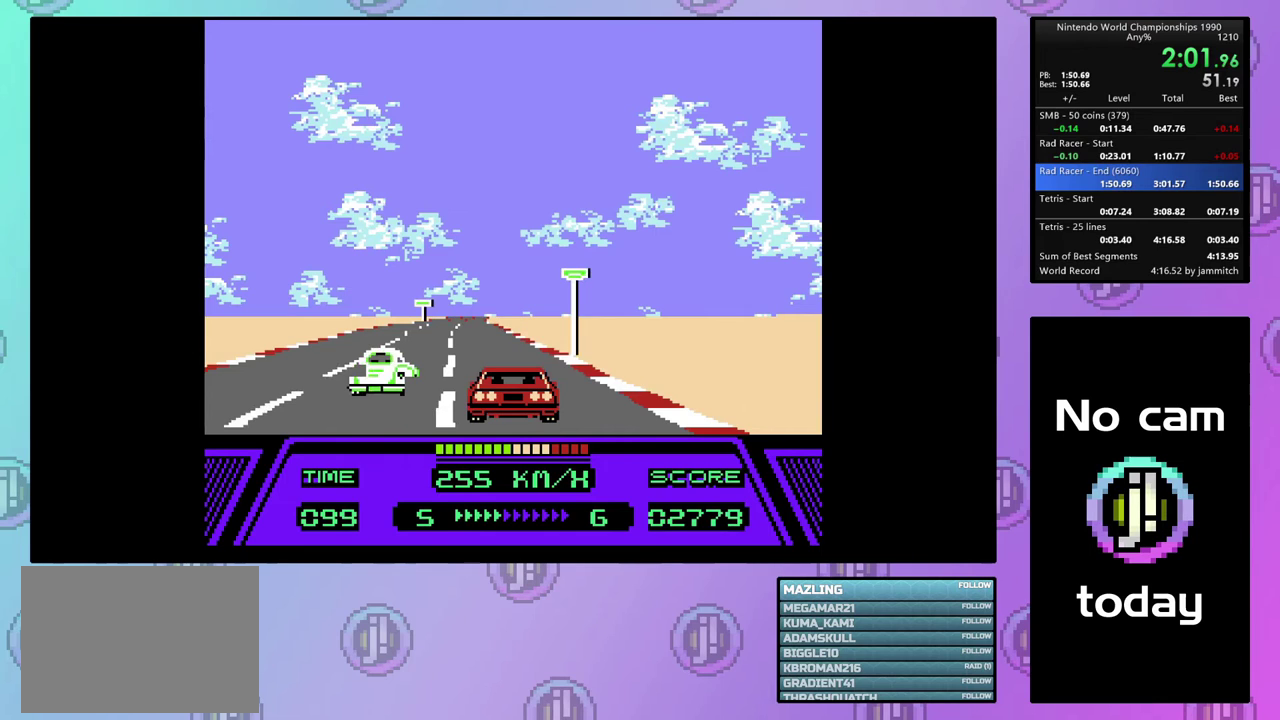
Gameplay with a controller (PlayStation layout); each line is a JSON object with the inputs held at the frame after it. "events" lists button and stick changes between this image and that frame as [ms after this image, input, new state], when the widget could be followed in between. Not read: L3 R3 left_stick right_stick.
{"buttons": ["CIRCLE"], "events": []}
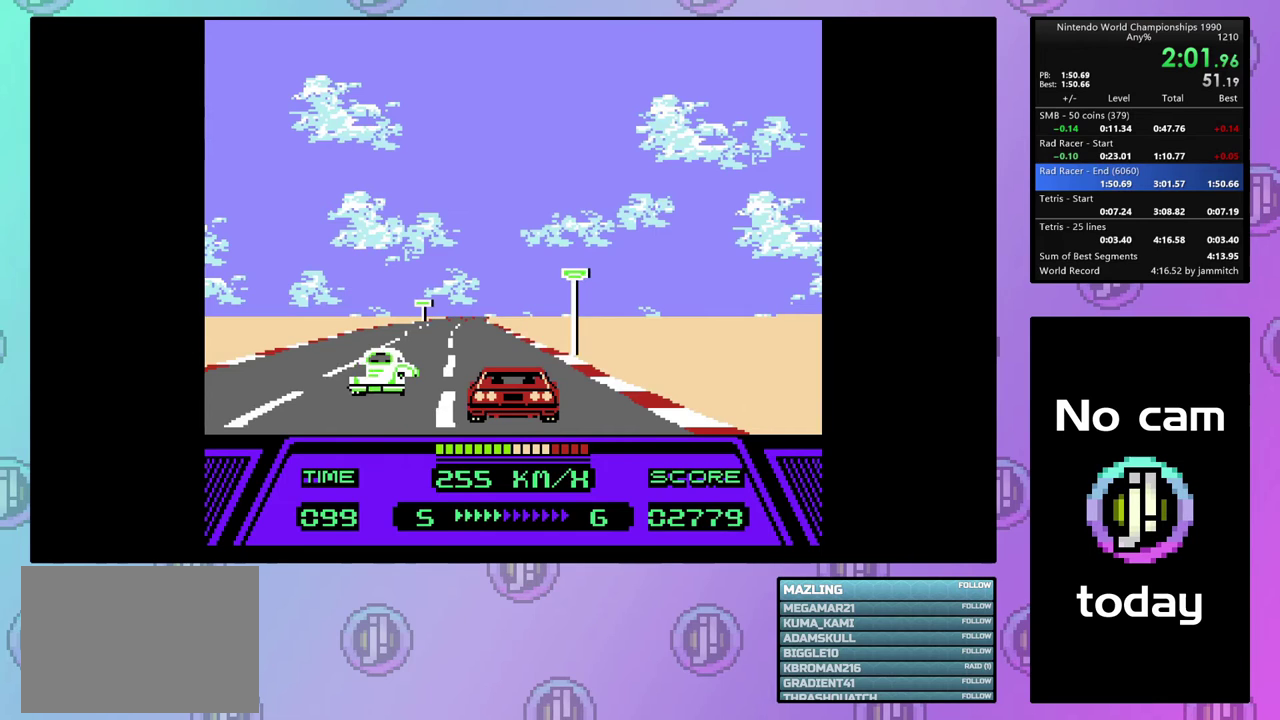
{"buttons": ["CIRCLE"], "events": []}
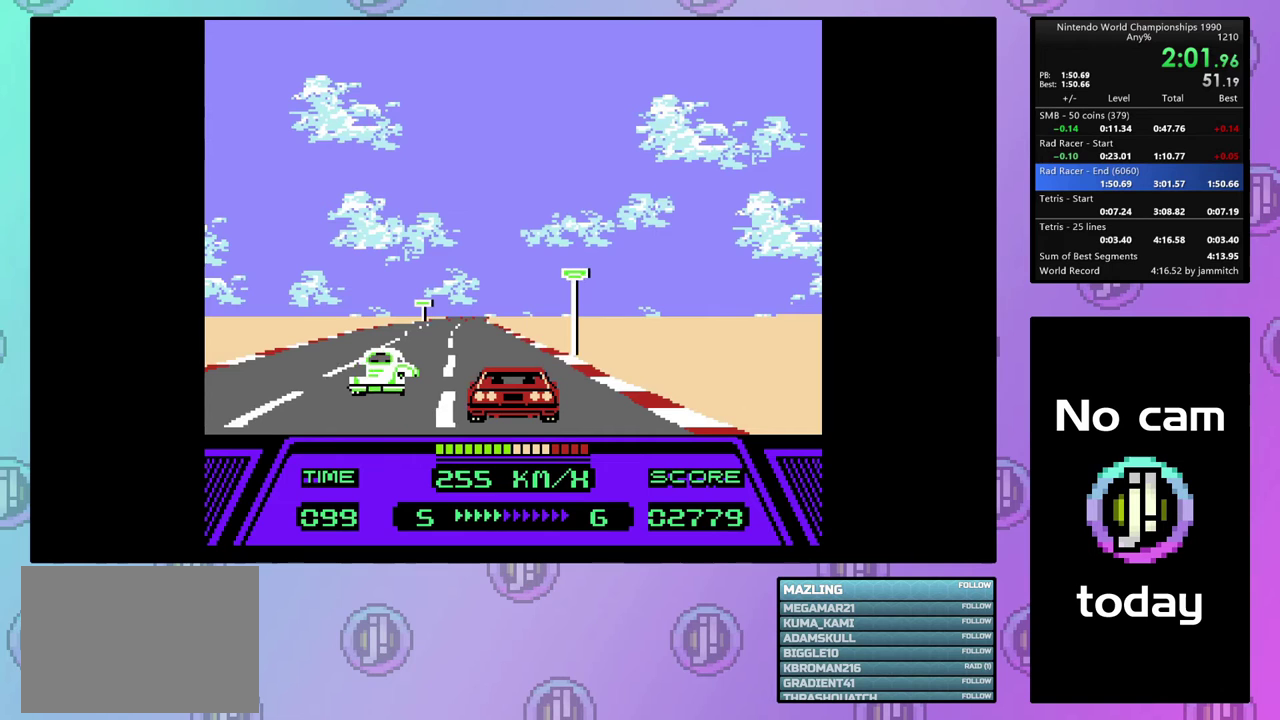
{"buttons": ["CIRCLE"], "events": []}
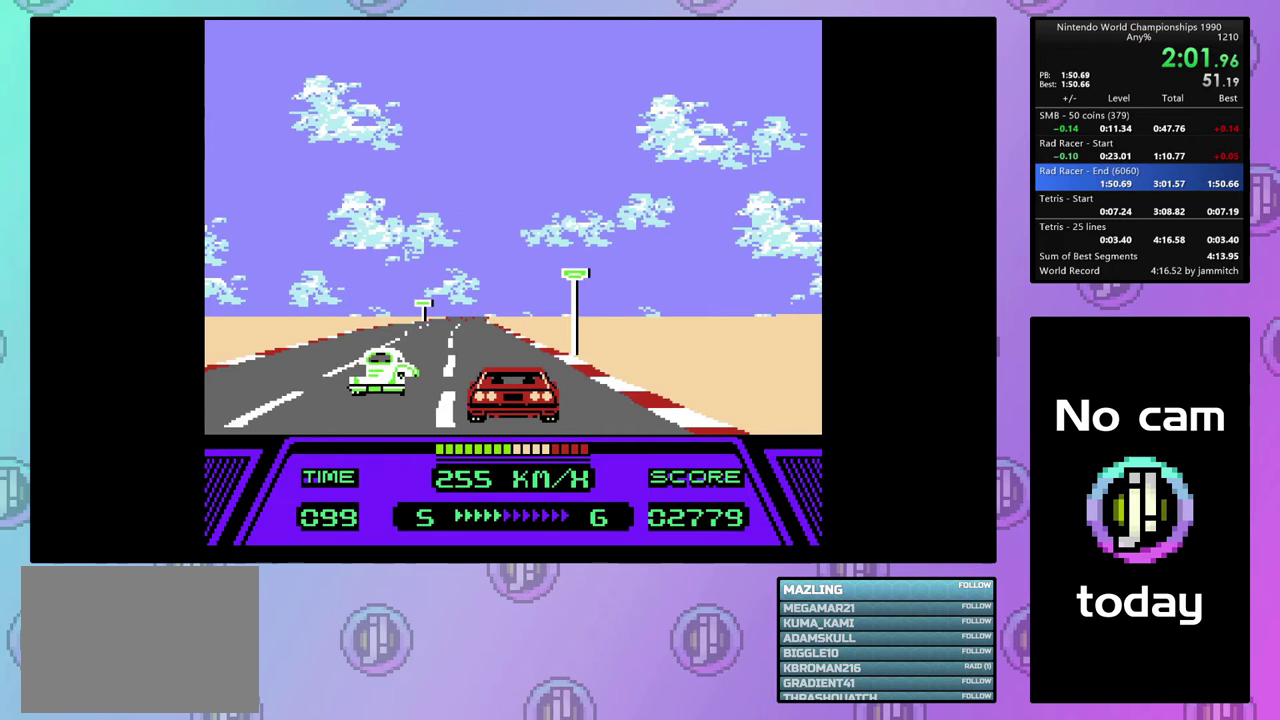
{"buttons": ["CIRCLE"], "events": []}
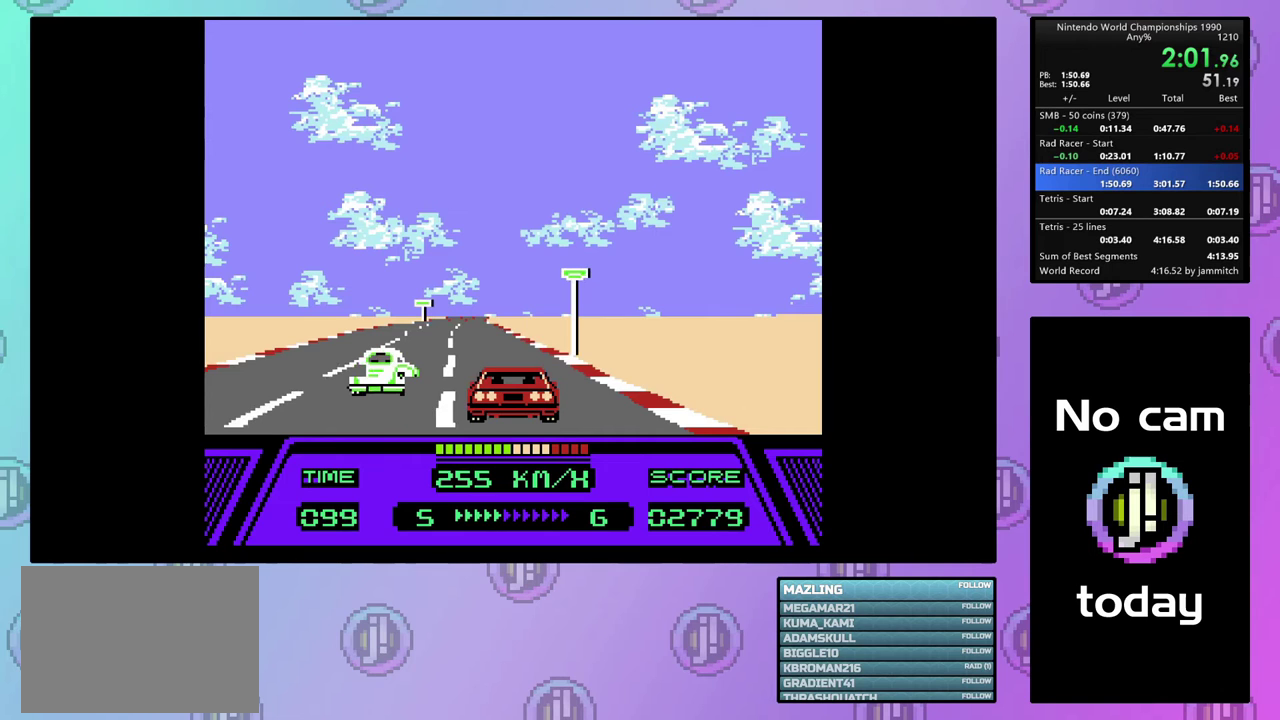
{"buttons": ["CIRCLE"], "events": []}
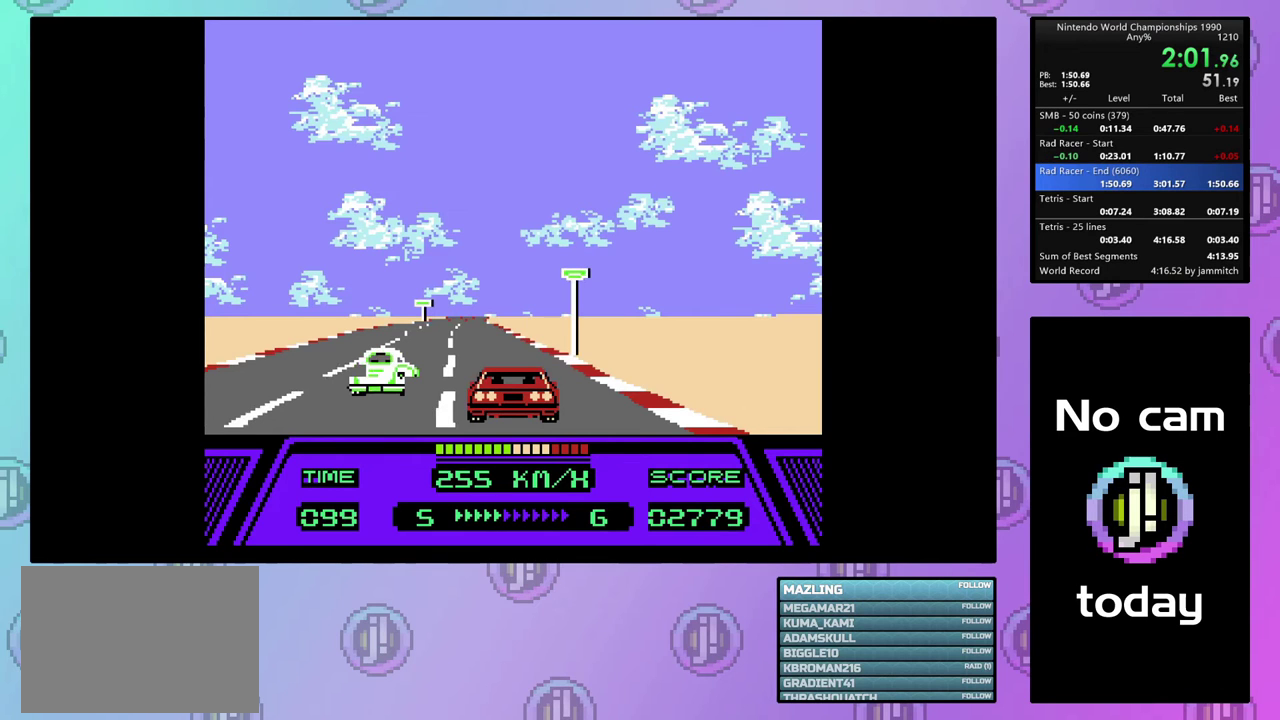
{"buttons": ["CIRCLE"], "events": []}
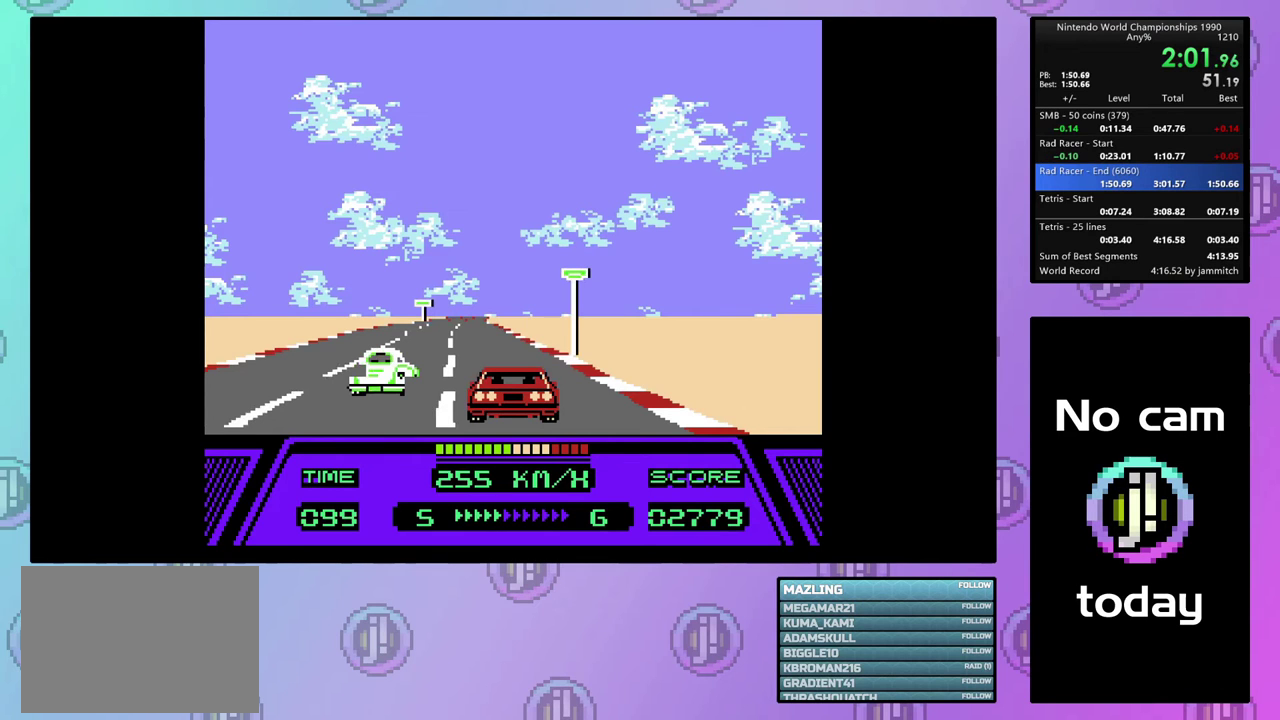
{"buttons": ["CIRCLE"], "events": []}
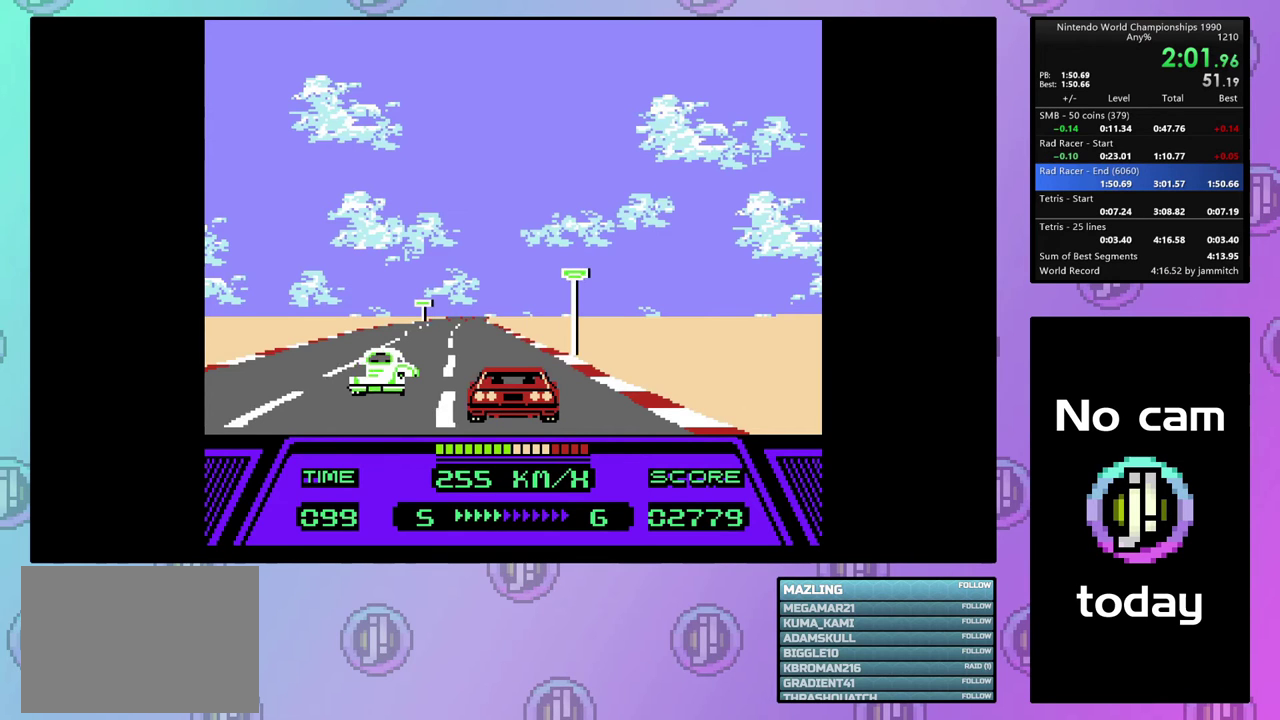
{"buttons": ["CIRCLE"], "events": []}
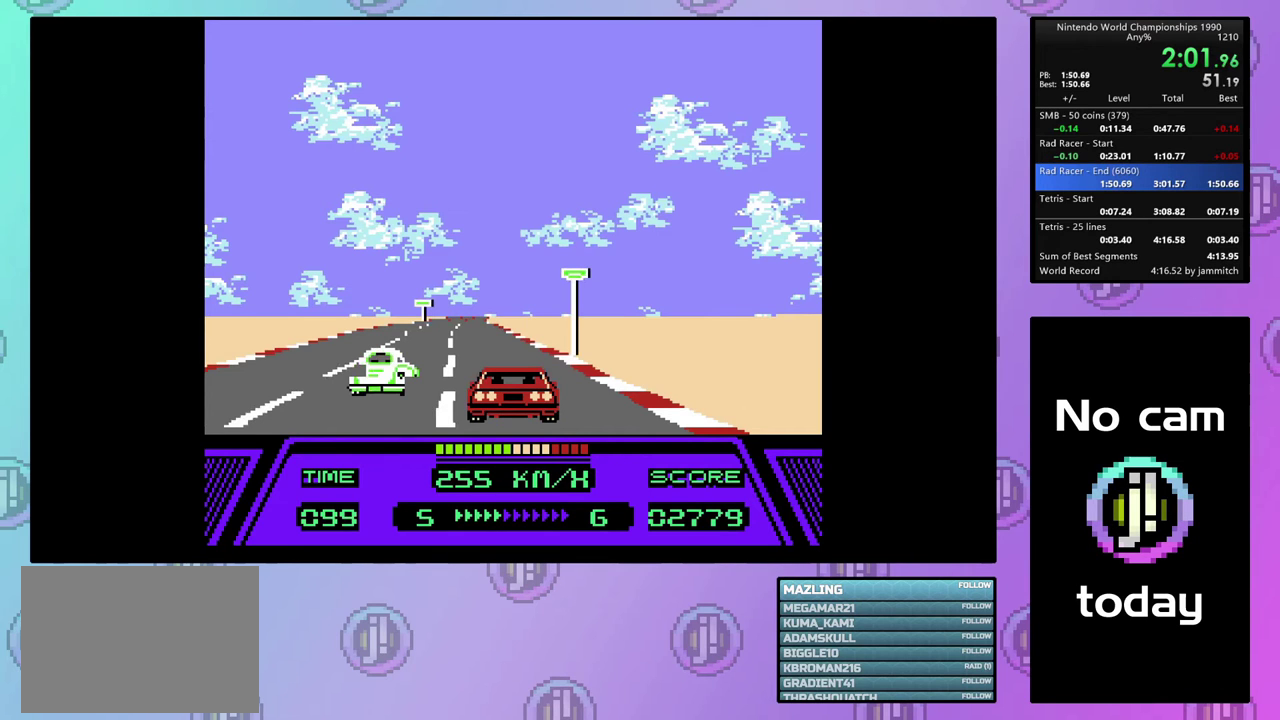
{"buttons": ["CIRCLE", "DPAD_LEFT"], "events": [[433, "DPAD_LEFT", "down"]]}
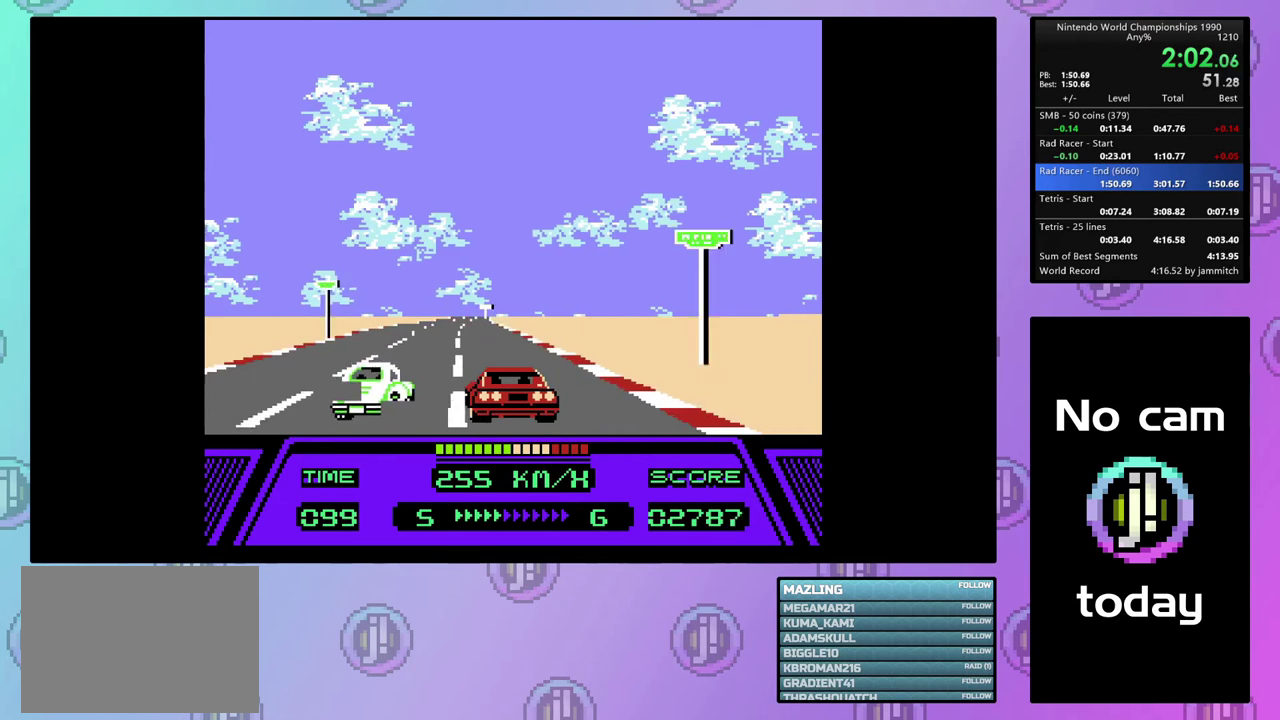
{"buttons": ["CIRCLE", "DPAD_LEFT"], "events": []}
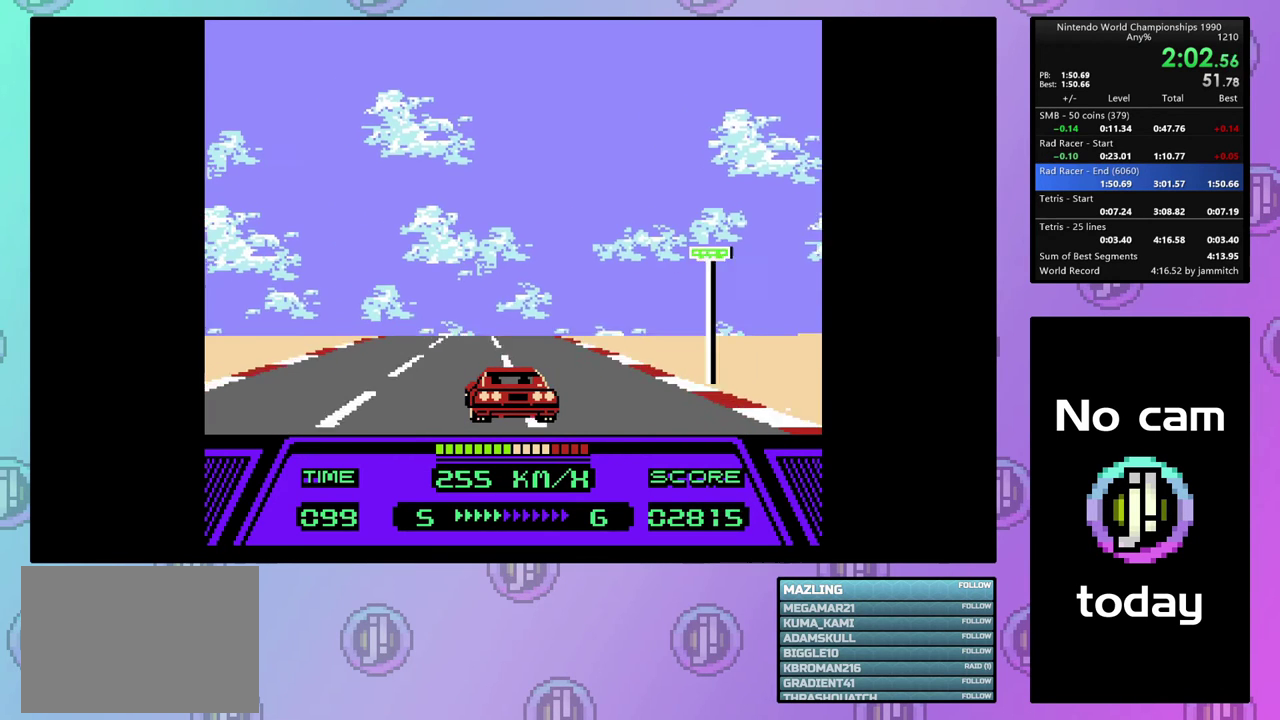
{"buttons": ["CIRCLE", "DPAD_LEFT"], "events": []}
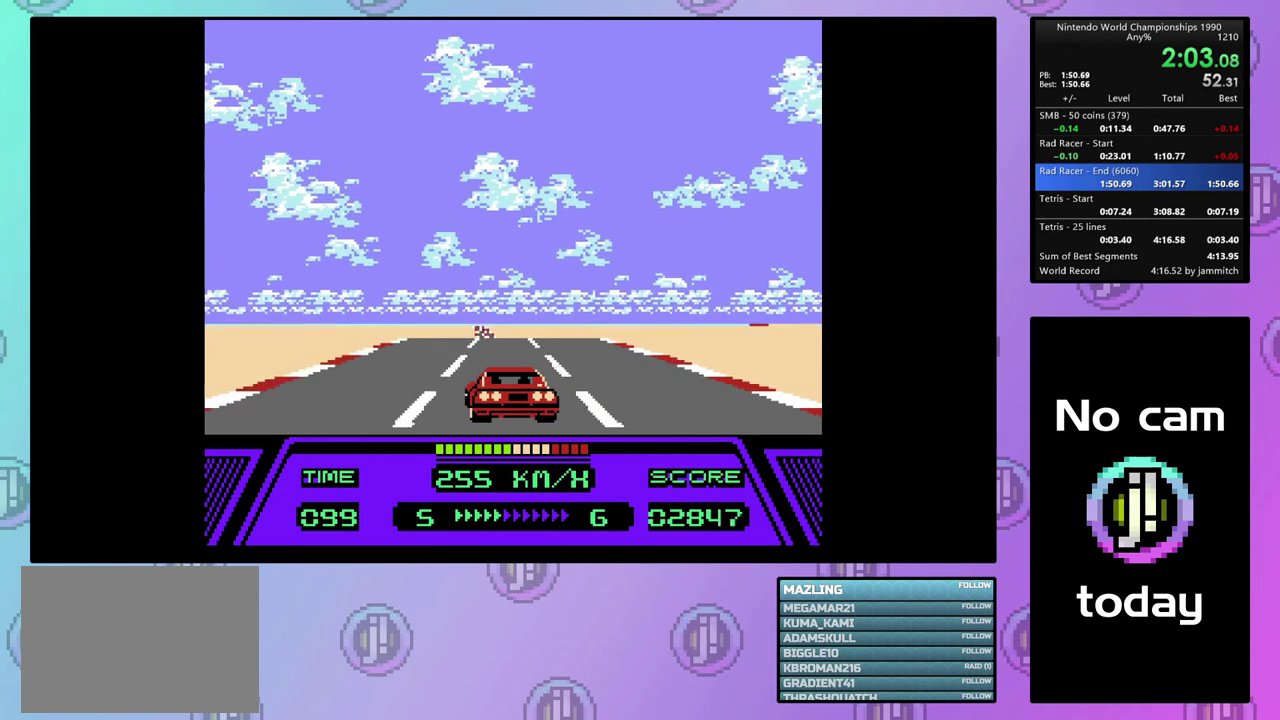
{"buttons": ["CIRCLE", "DPAD_LEFT"], "events": []}
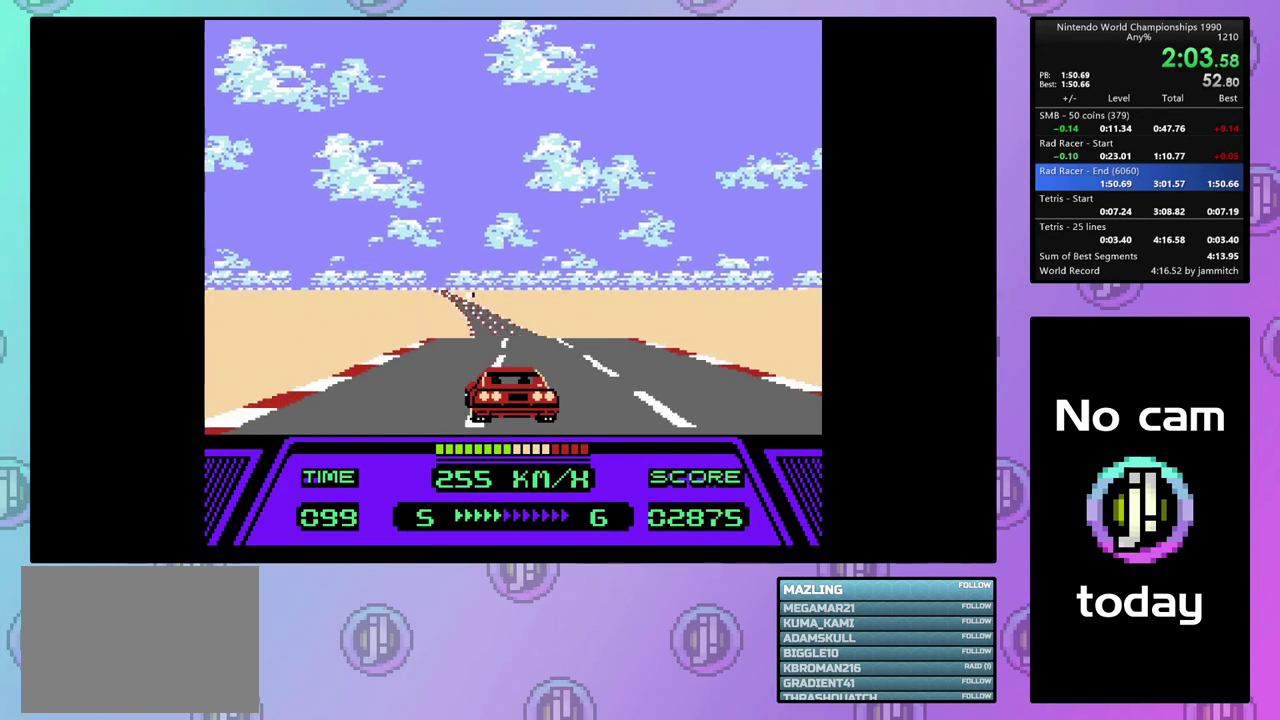
{"buttons": ["CIRCLE", "DPAD_LEFT"], "events": []}
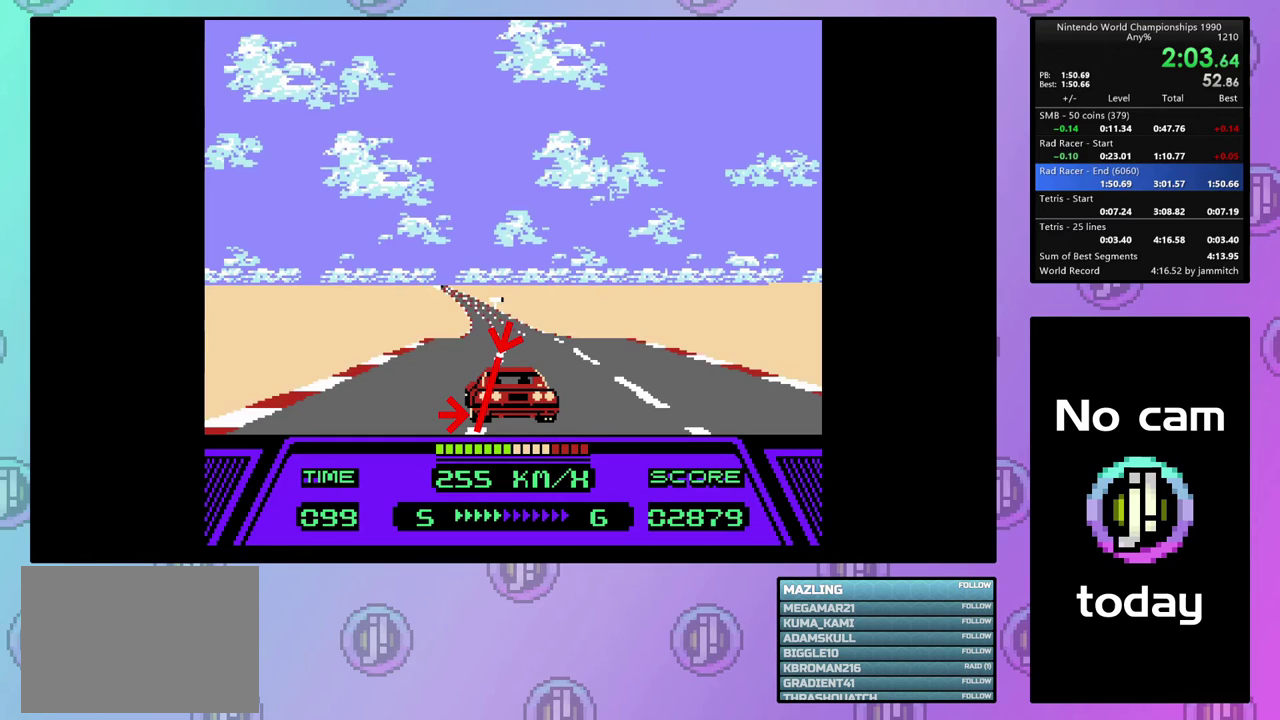
{"buttons": ["CIRCLE", "DPAD_LEFT"], "events": []}
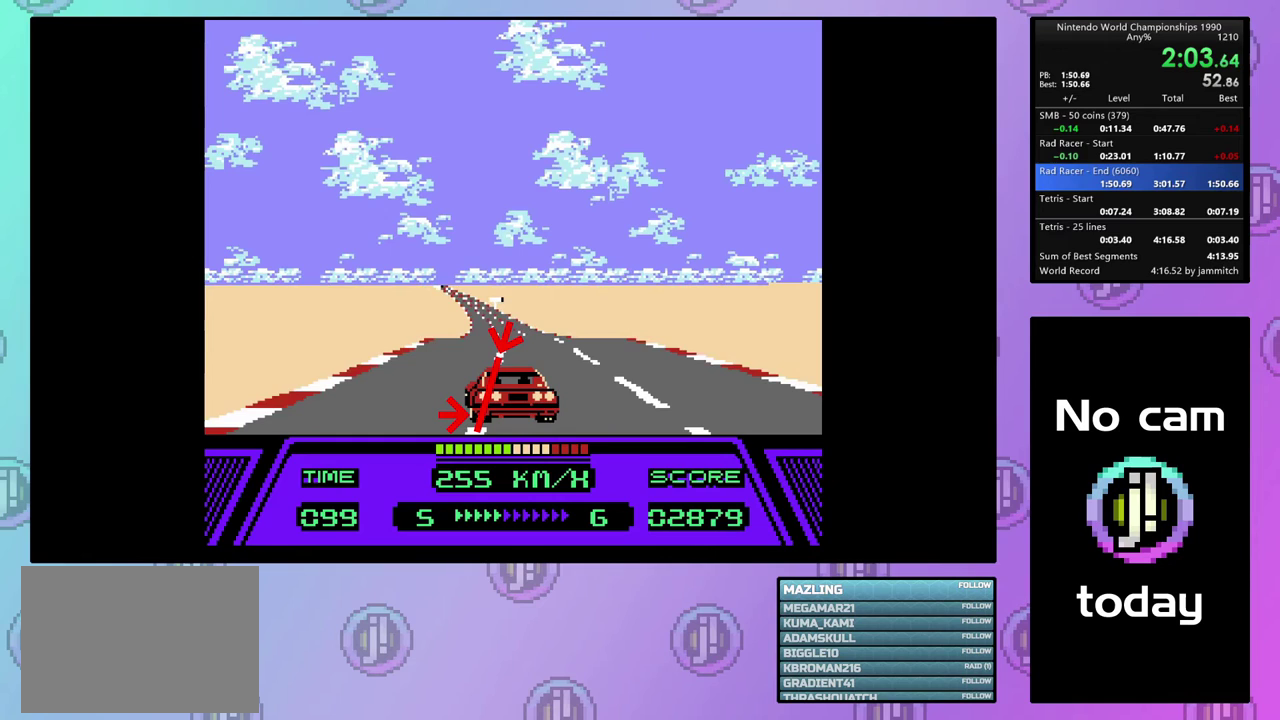
{"buttons": ["CIRCLE", "DPAD_LEFT"], "events": []}
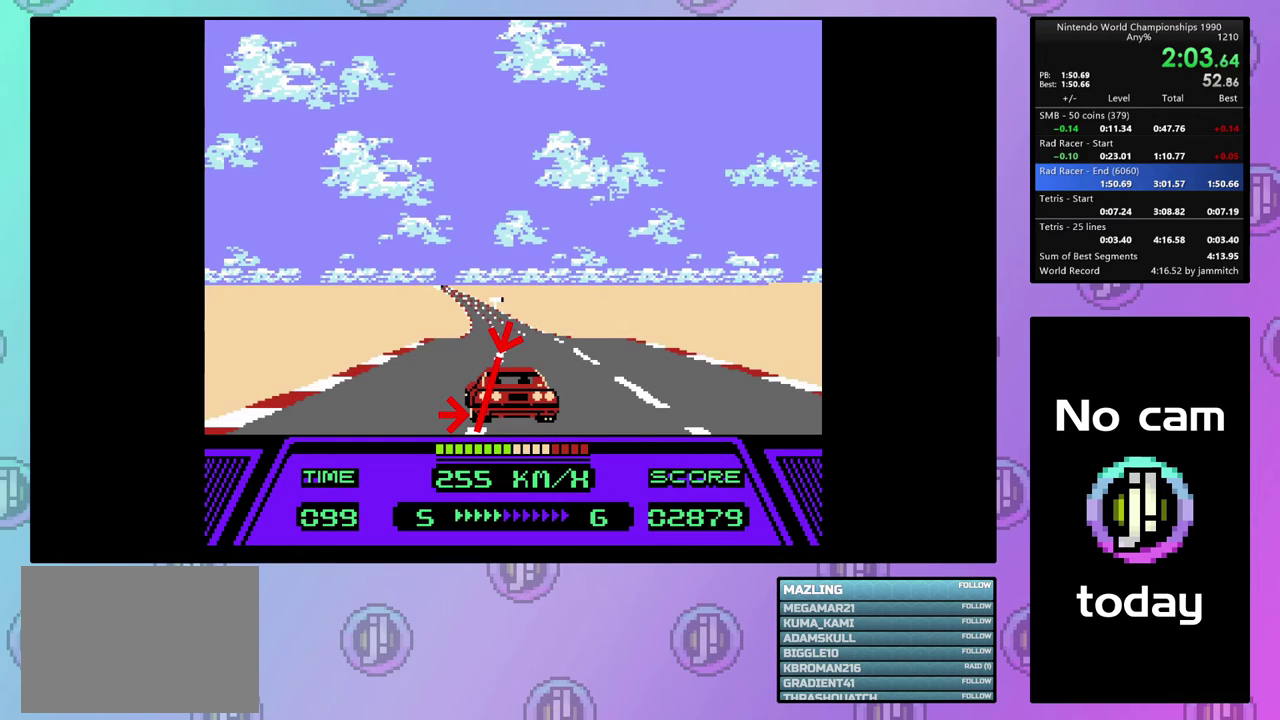
{"buttons": ["CIRCLE", "DPAD_LEFT"], "events": []}
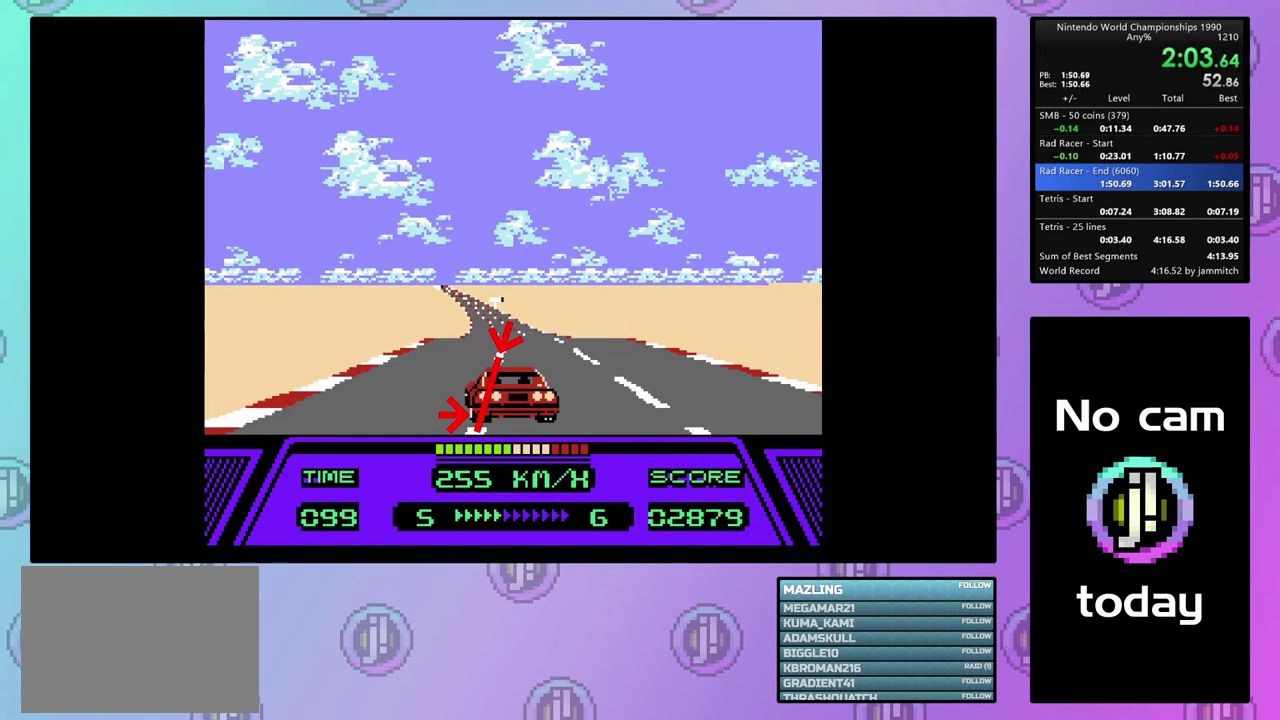
{"buttons": ["CIRCLE", "DPAD_LEFT"], "events": []}
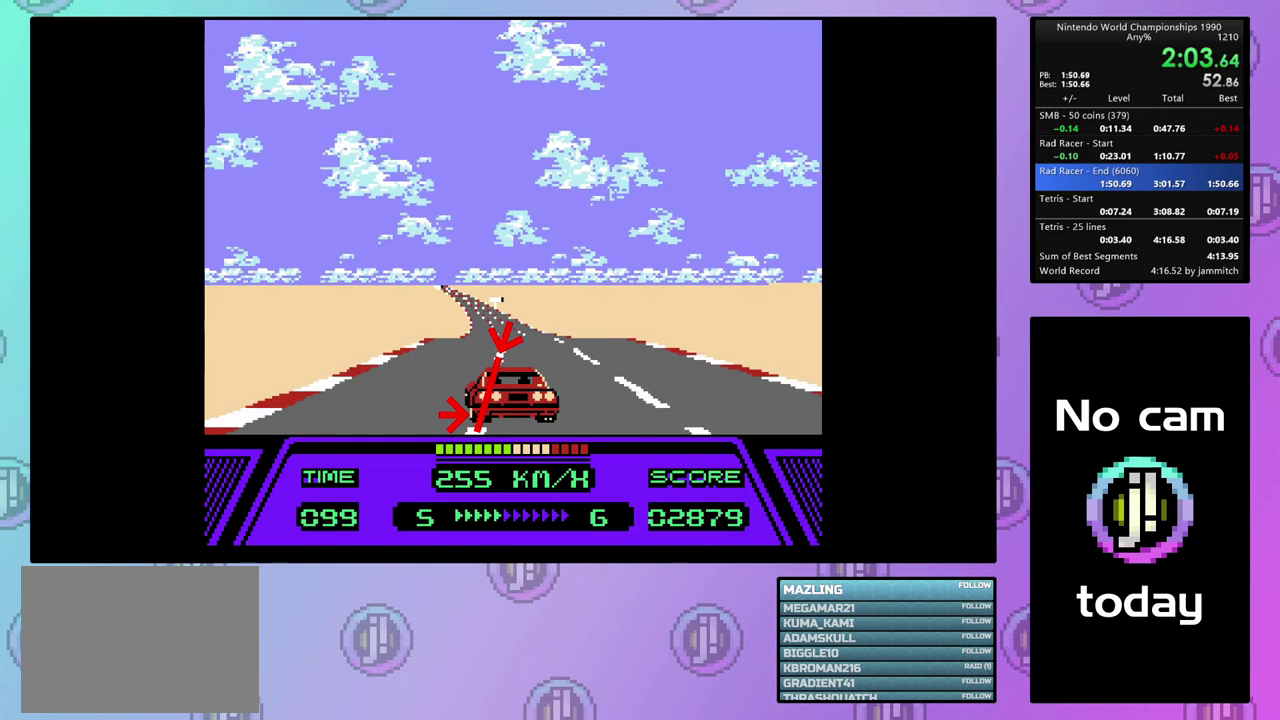
{"buttons": ["CIRCLE", "DPAD_LEFT"], "events": []}
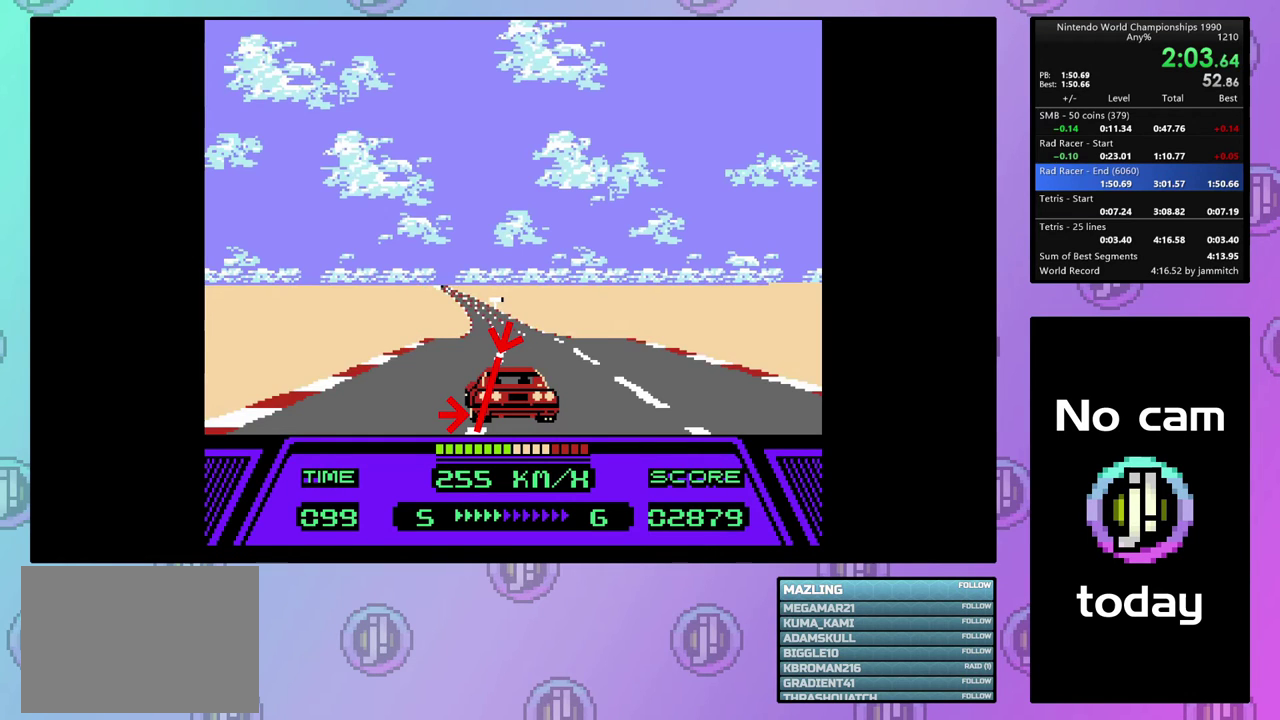
{"buttons": ["CIRCLE", "DPAD_LEFT"], "events": []}
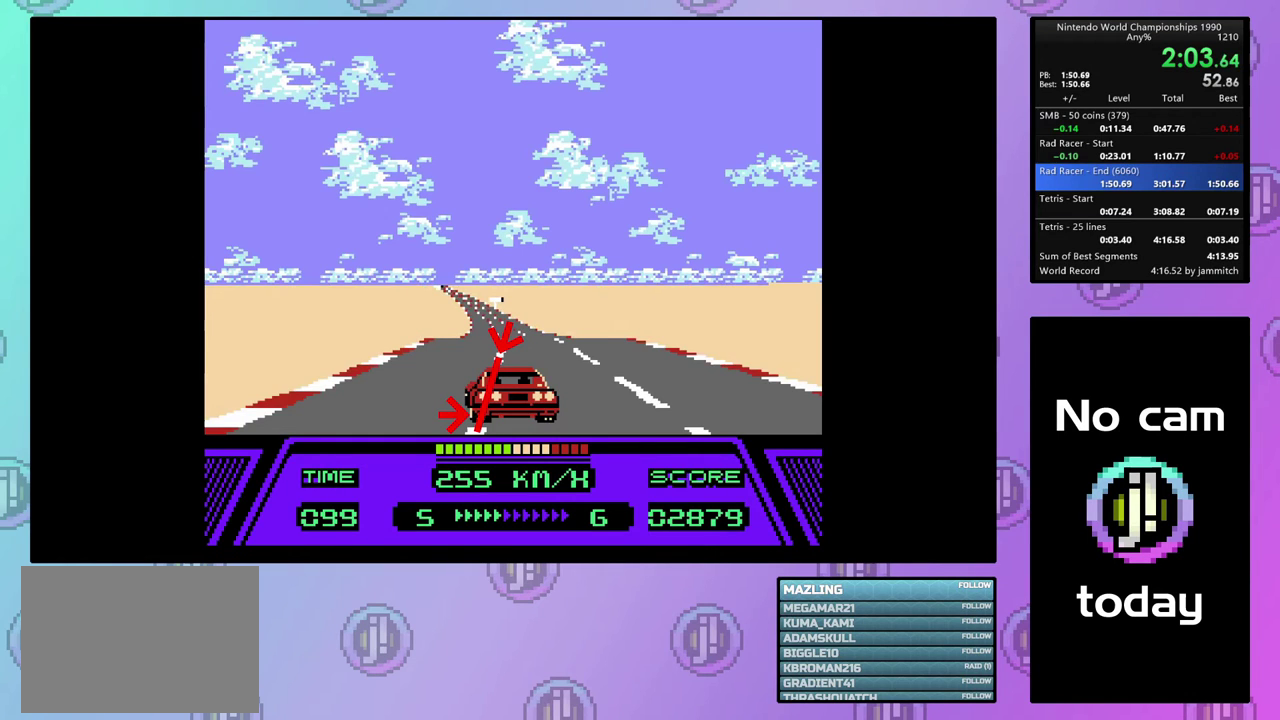
{"buttons": ["CIRCLE", "DPAD_LEFT"], "events": []}
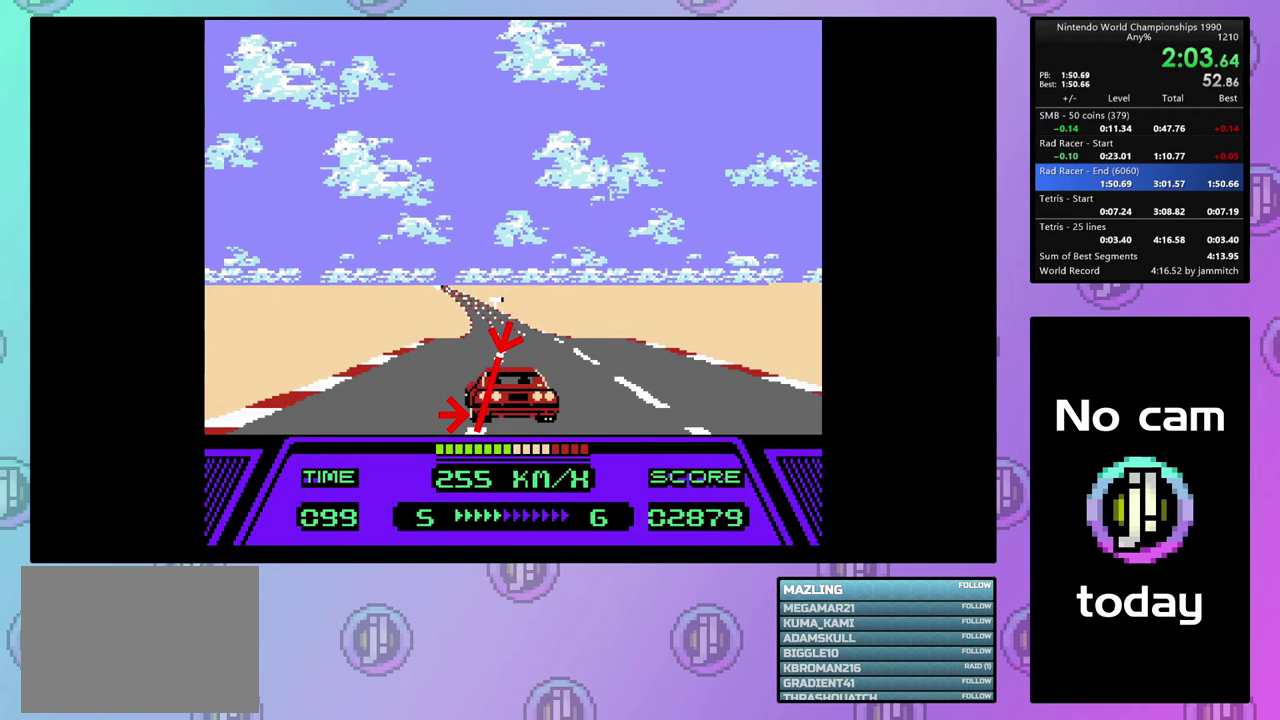
{"buttons": ["CIRCLE", "DPAD_LEFT"], "events": []}
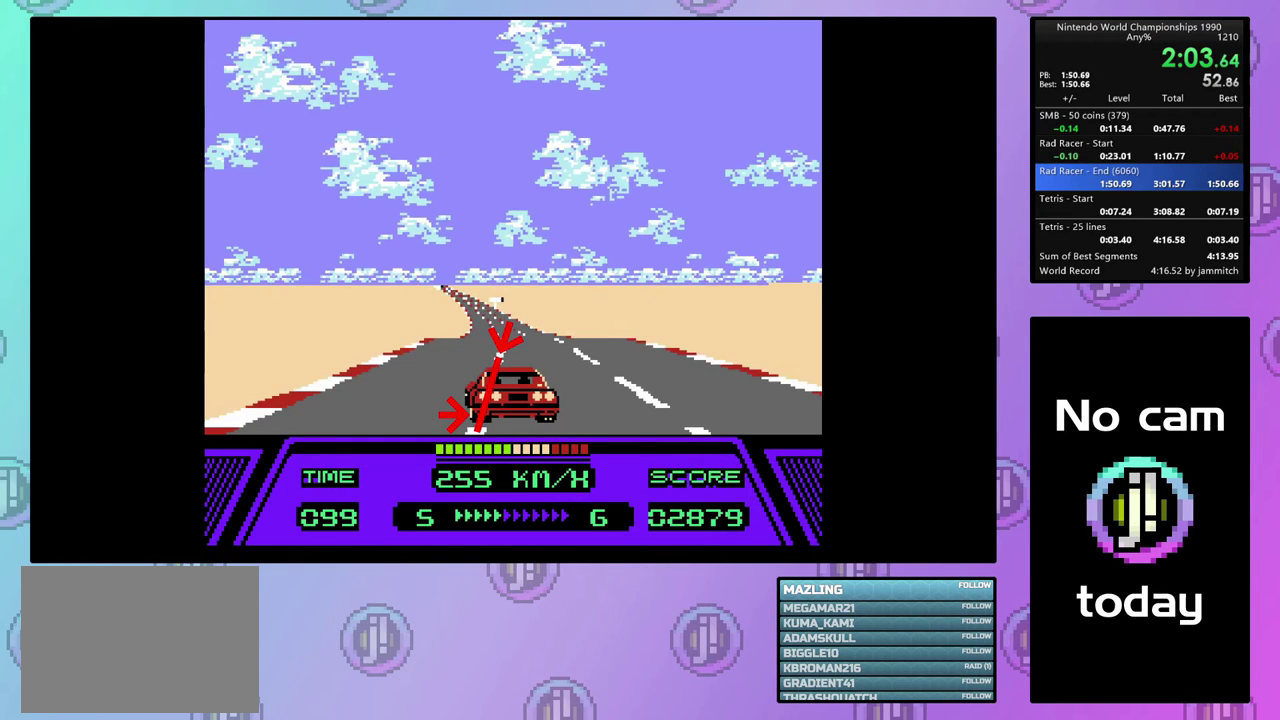
{"buttons": ["CIRCLE", "DPAD_LEFT"], "events": []}
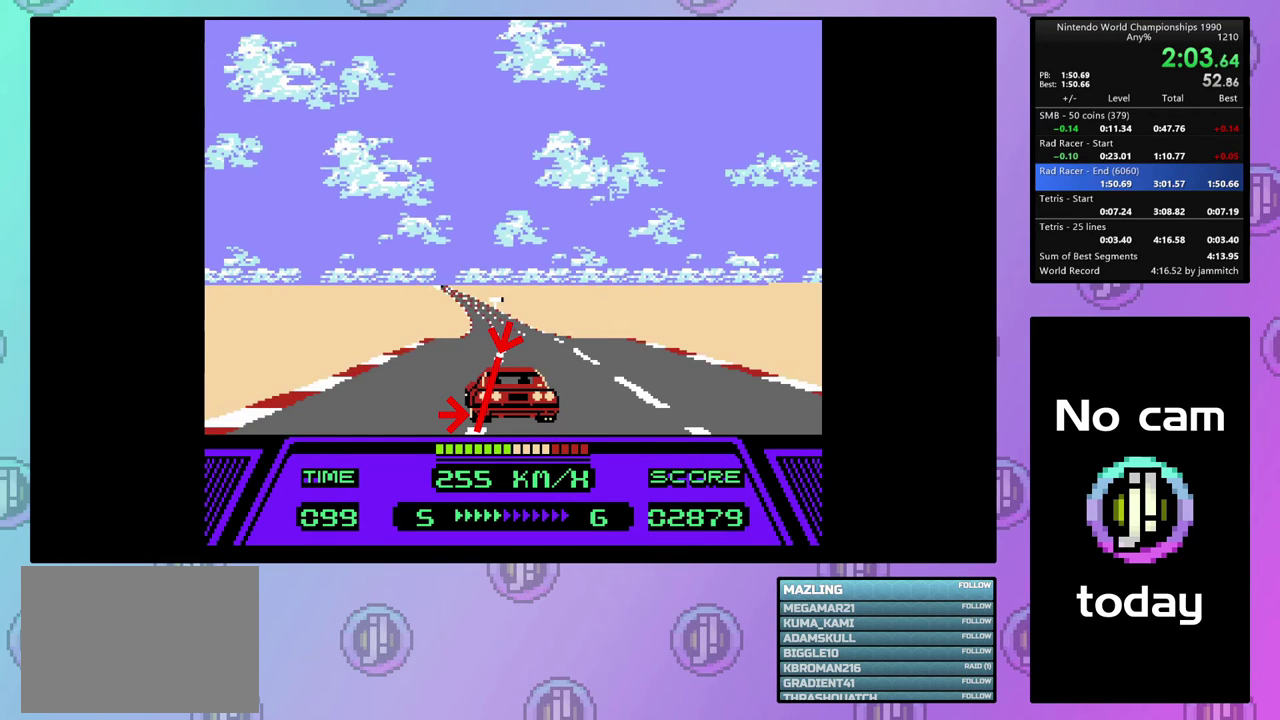
{"buttons": ["CIRCLE", "DPAD_LEFT"], "events": []}
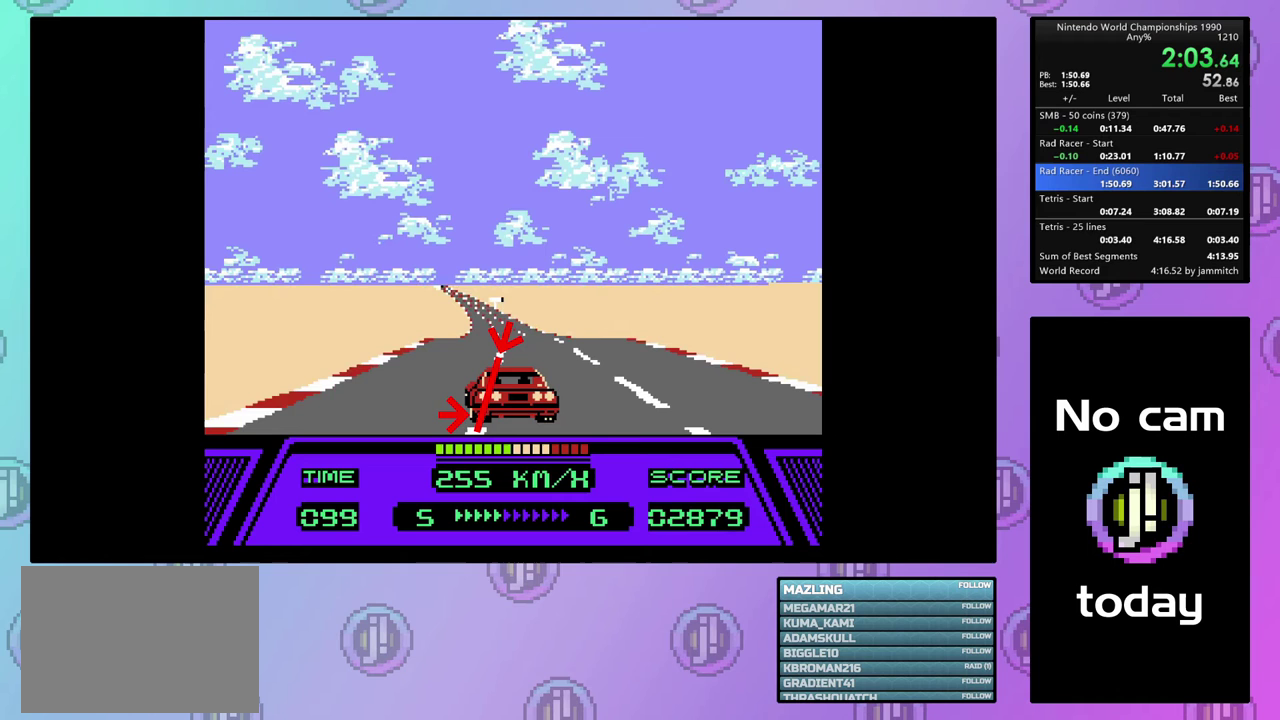
{"buttons": ["CIRCLE", "DPAD_LEFT"], "events": []}
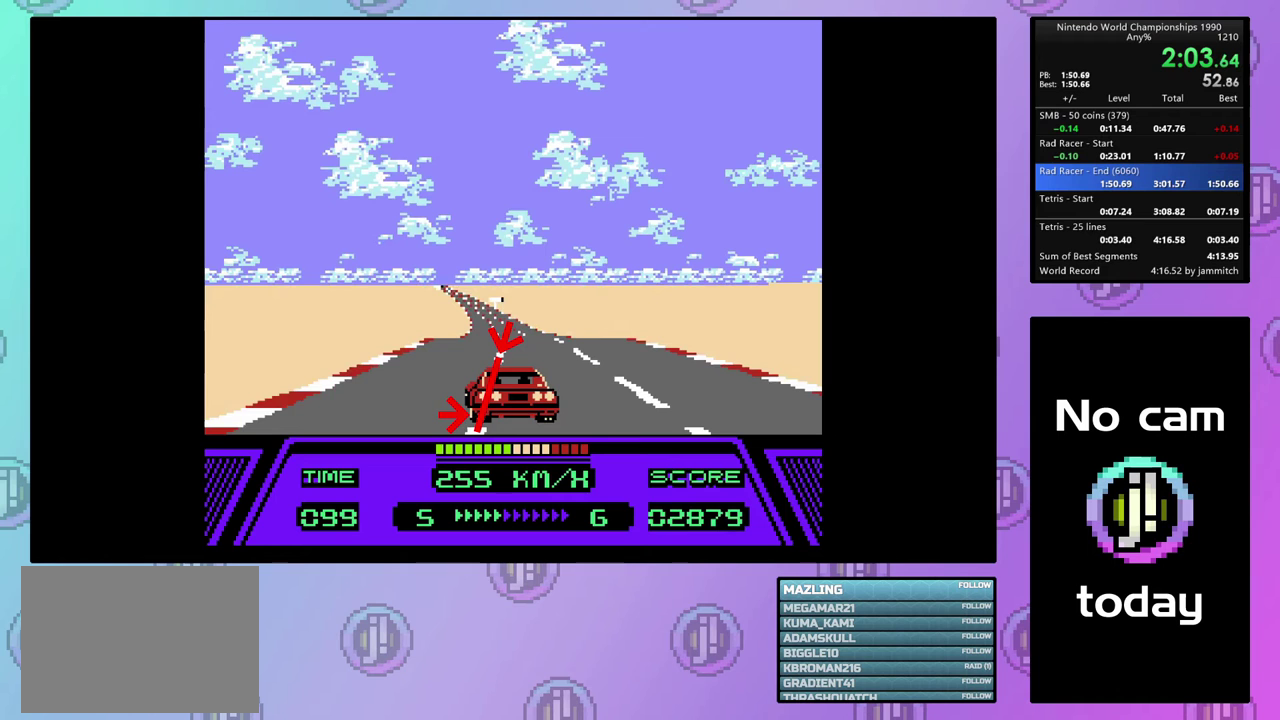
{"buttons": ["CIRCLE", "DPAD_LEFT"], "events": []}
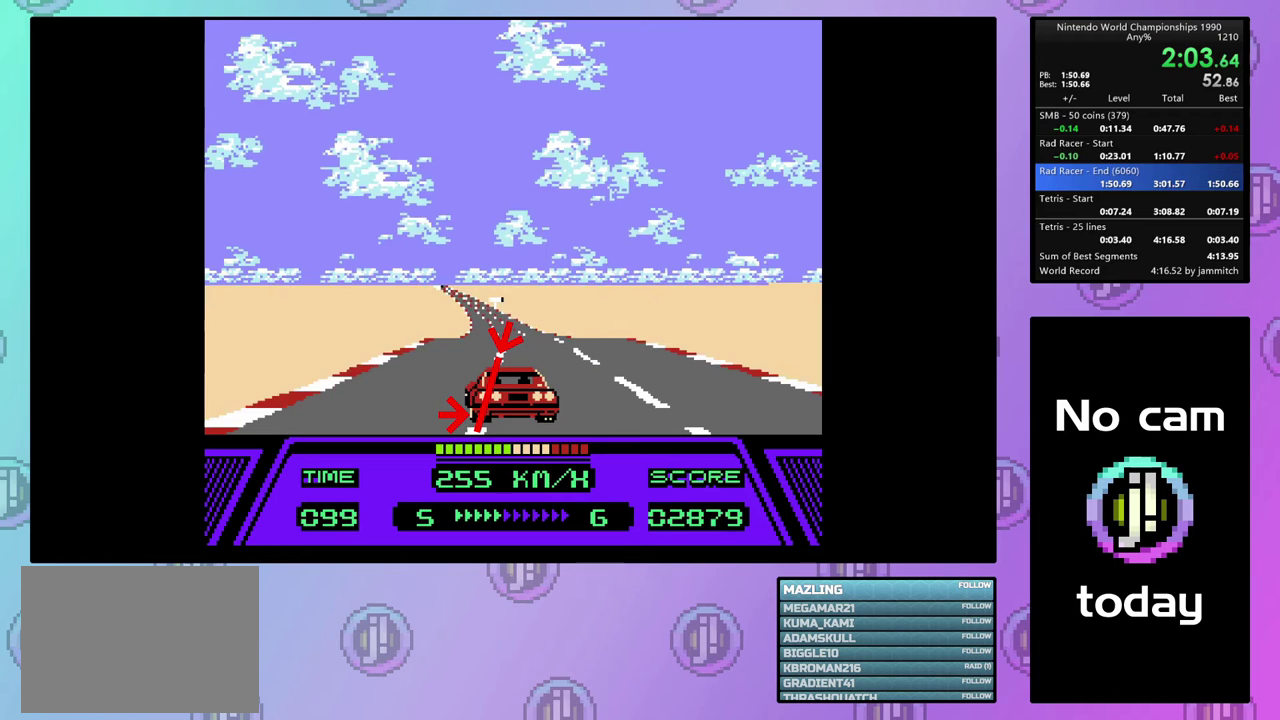
{"buttons": ["CIRCLE", "DPAD_LEFT"], "events": []}
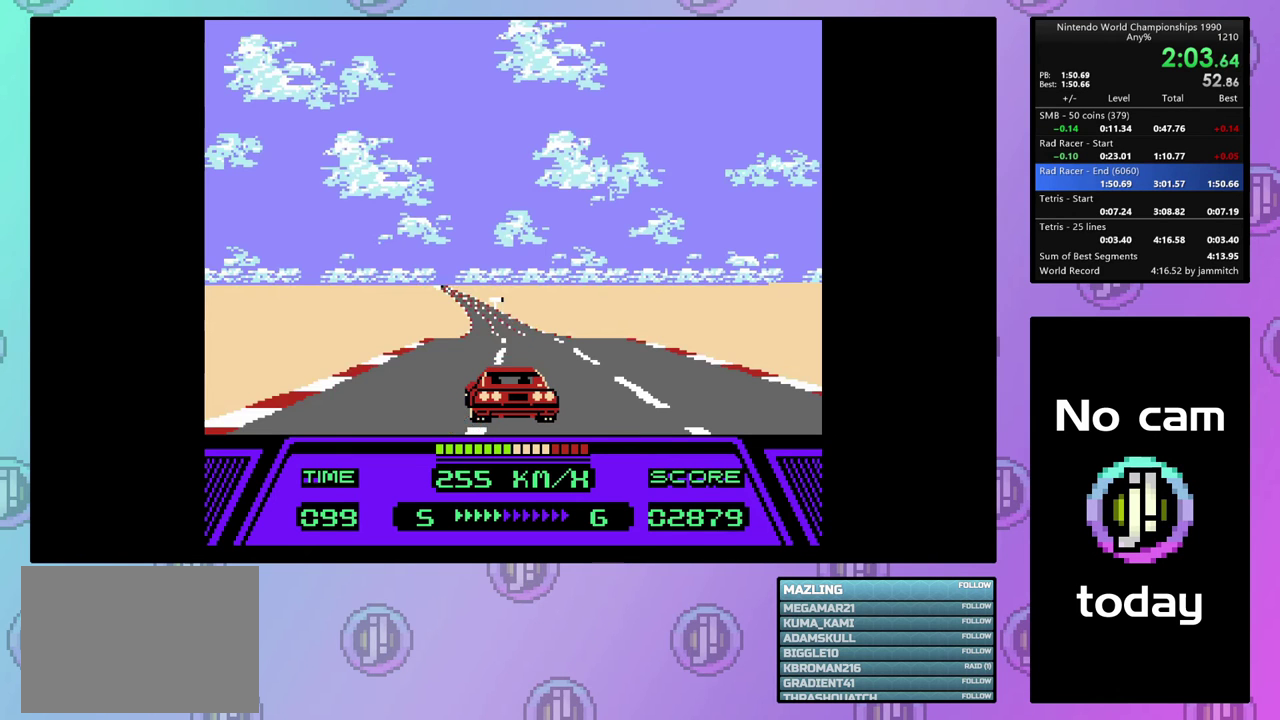
{"buttons": ["CIRCLE", "DPAD_LEFT"], "events": []}
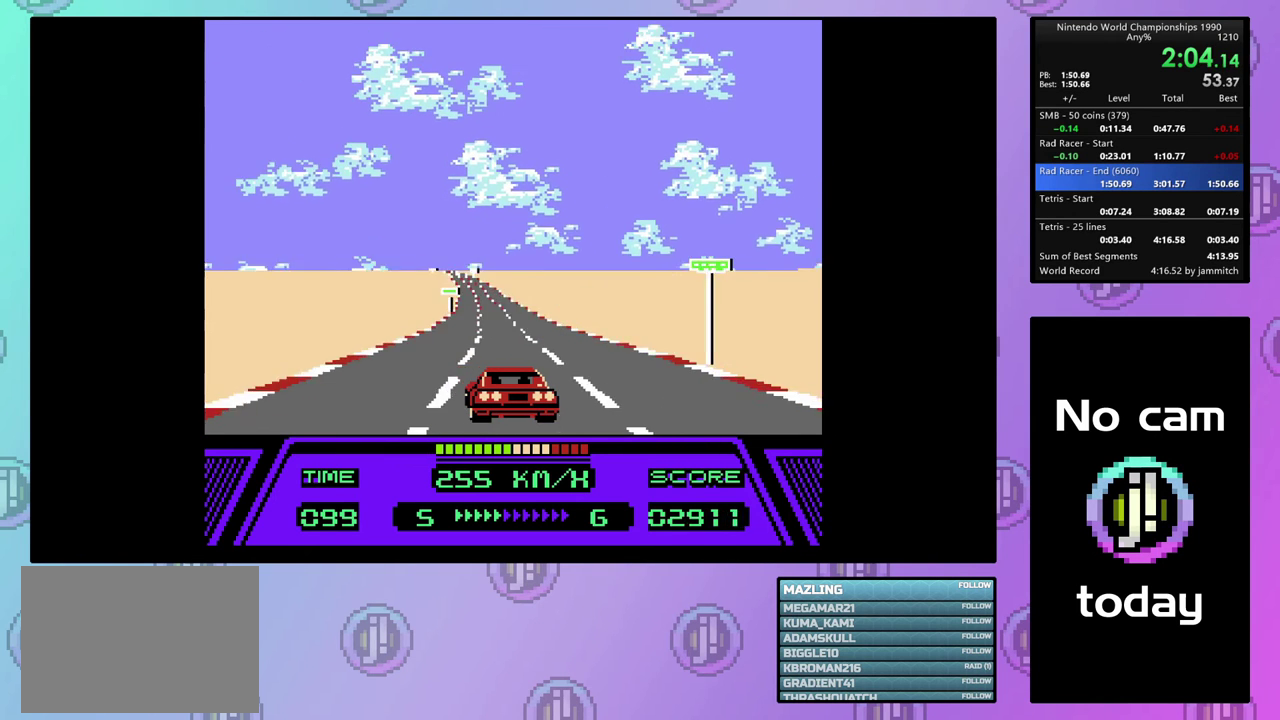
{"buttons": ["CIRCLE", "DPAD_LEFT"], "events": []}
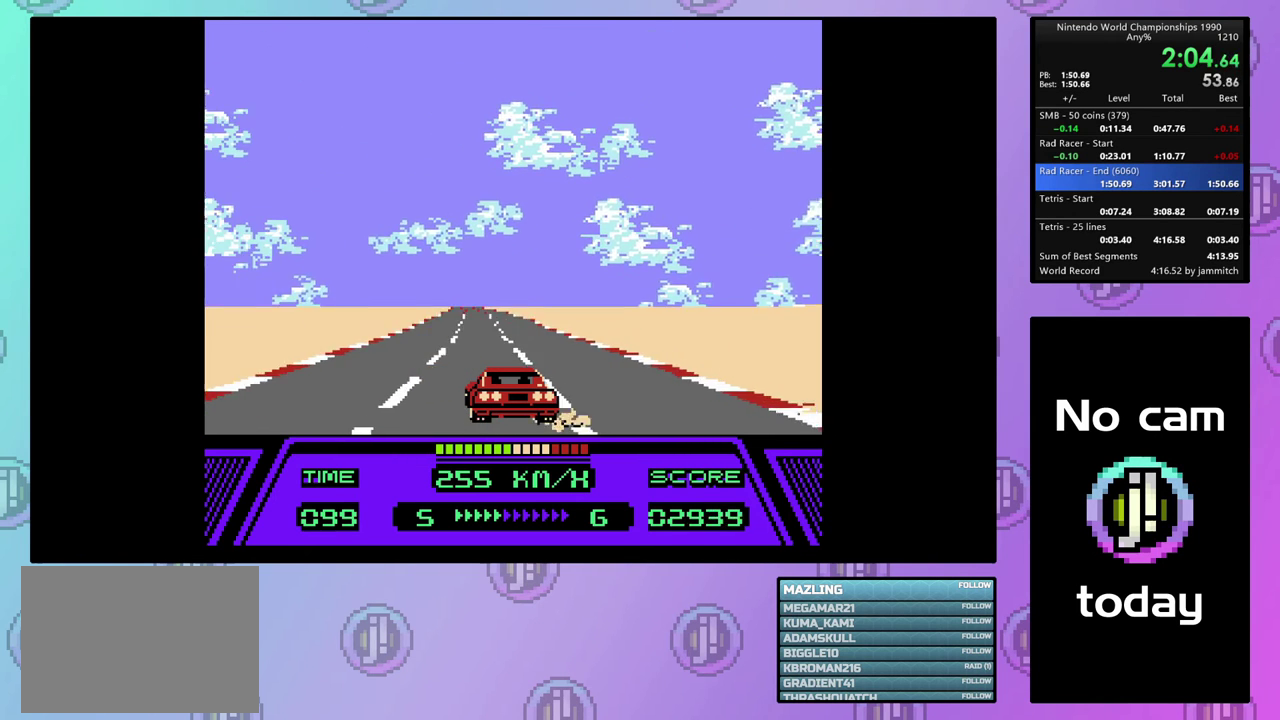
{"buttons": ["CIRCLE", "DPAD_LEFT"], "events": []}
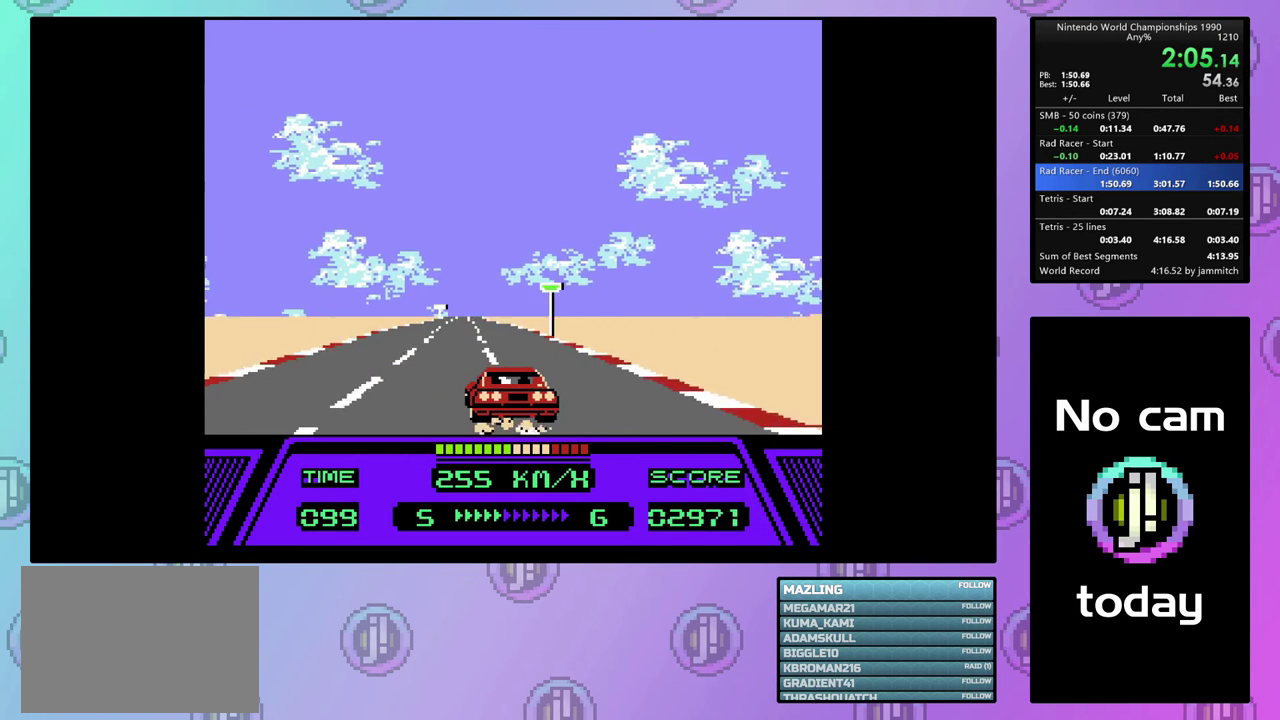
{"buttons": ["CIRCLE", "DPAD_LEFT"], "events": []}
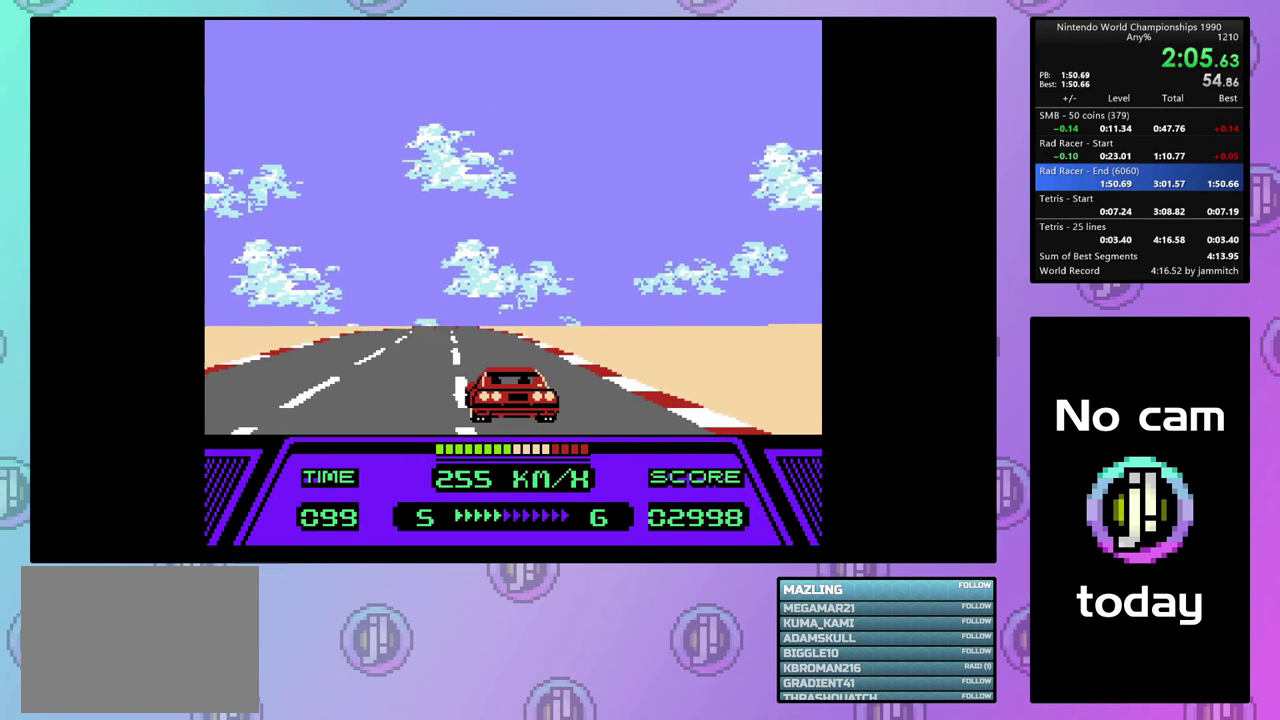
{"buttons": ["CIRCLE", "DPAD_LEFT"], "events": []}